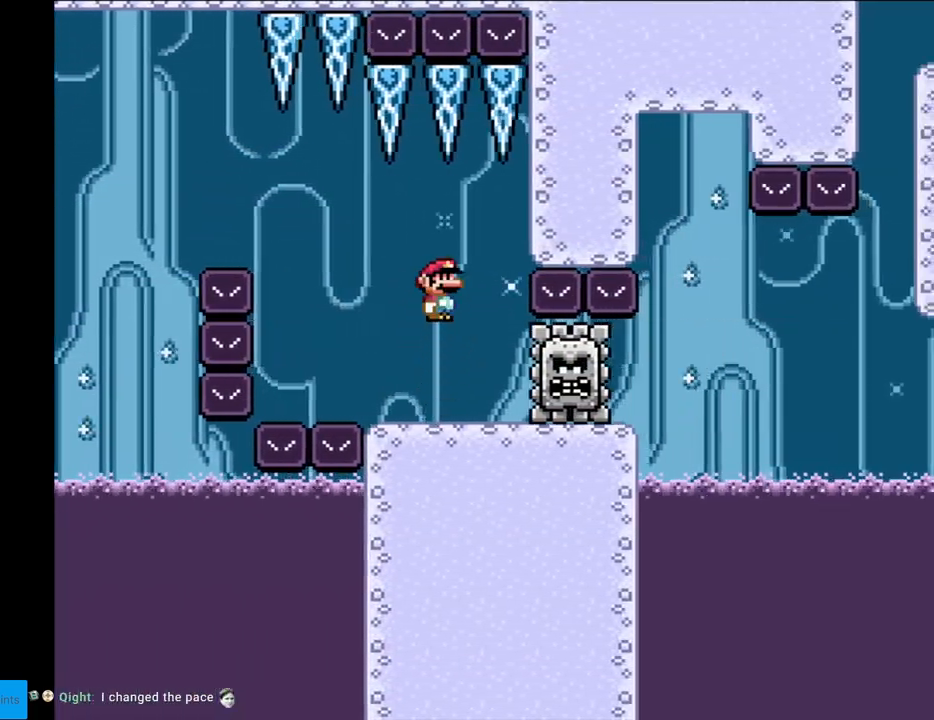
Gameplay with a controller (Nintendo layout); each line is a JSON object with the inputs held at the frame after it. "events" lists button and stick changes between this image and that frame as [ms after this image, input, new state], when the widget could be followed in between. Not read: L3 R3.
{"buttons": ["X", "DPAD_RIGHT"], "events": [[33, "A", "up"], [100, "A", "down"], [100, "DPAD_LEFT", "up"], [150, "DPAD_RIGHT", "down"], [183, "A", "up"]]}
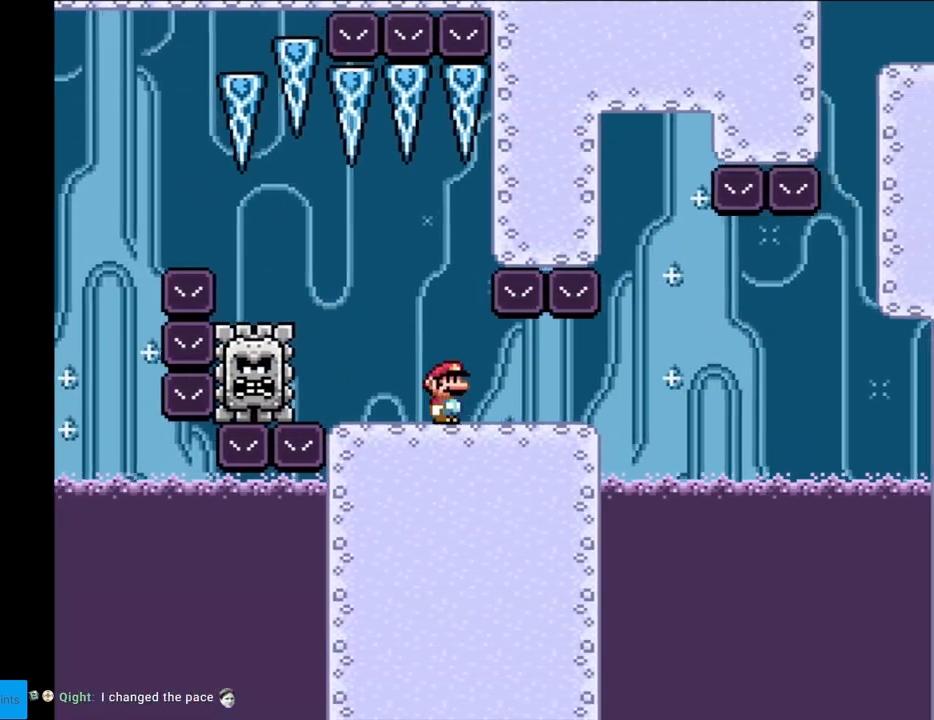
{"buttons": ["X", "DPAD_RIGHT"], "events": [[150, "DPAD_LEFT", "down"], [150, "DPAD_RIGHT", "up"], [400, "DPAD_LEFT", "up"], [467, "DPAD_RIGHT", "down"]]}
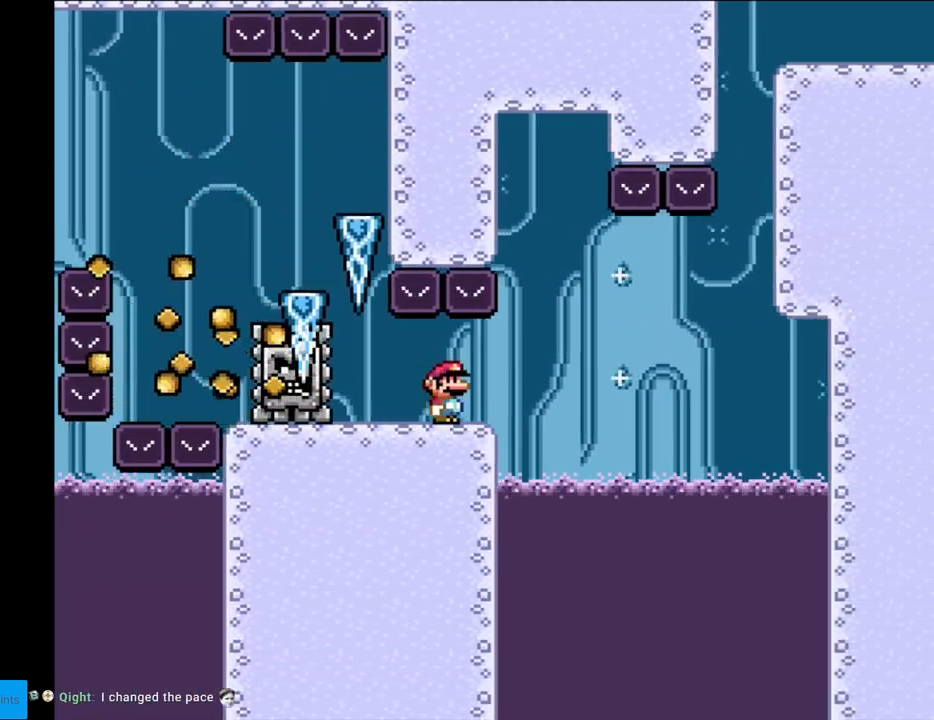
{"buttons": ["A", "X", "DPAD_LEFT"], "events": [[233, "A", "down"], [333, "A", "up"], [400, "DPAD_LEFT", "down"], [400, "DPAD_RIGHT", "up"], [417, "A", "down"]]}
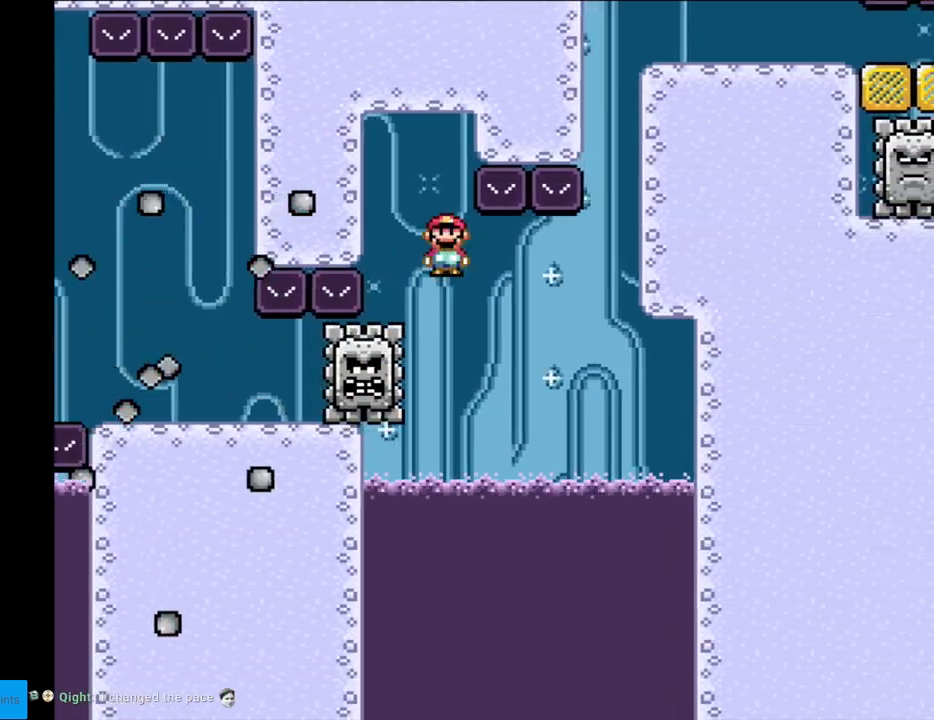
{"buttons": ["A", "X", "DPAD_RIGHT"], "events": [[50, "A", "up"], [67, "DPAD_LEFT", "up"], [83, "DPAD_RIGHT", "down"], [317, "A", "down"]]}
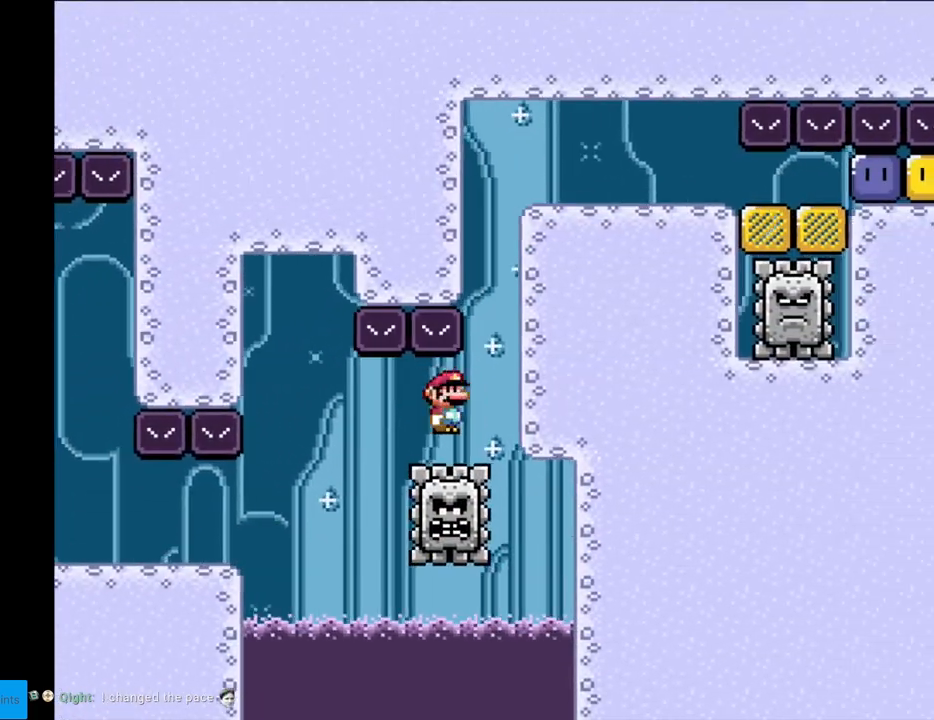
{"buttons": ["A", "X", "DPAD_RIGHT"], "events": []}
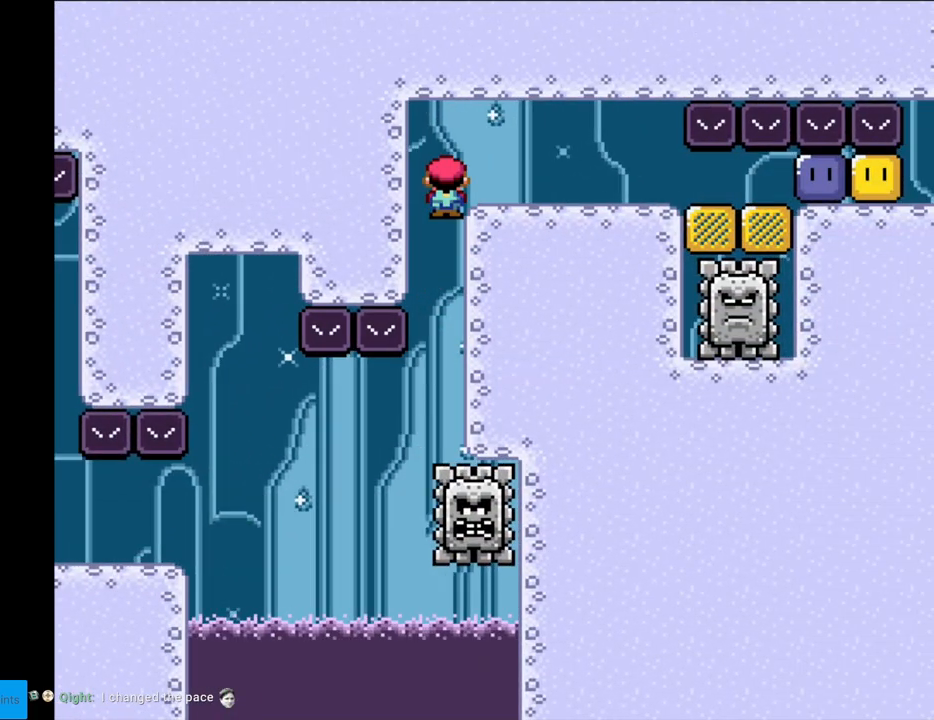
{"buttons": ["A", "X", "DPAD_LEFT"], "events": [[483, "DPAD_LEFT", "down"], [483, "DPAD_RIGHT", "up"]]}
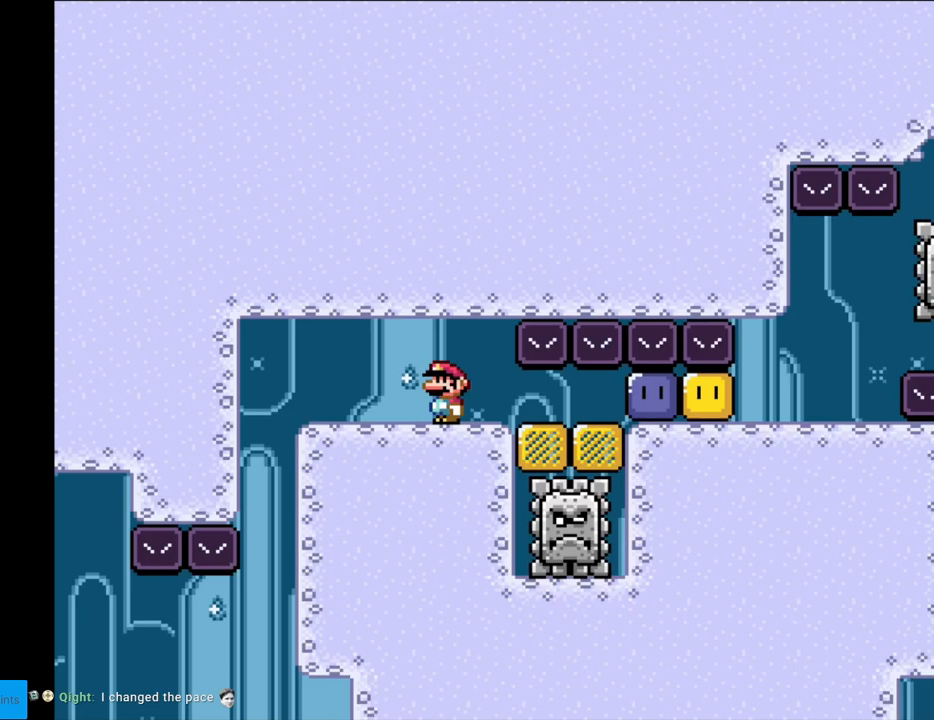
{"buttons": ["A", "X"], "events": [[267, "DPAD_LEFT", "up"]]}
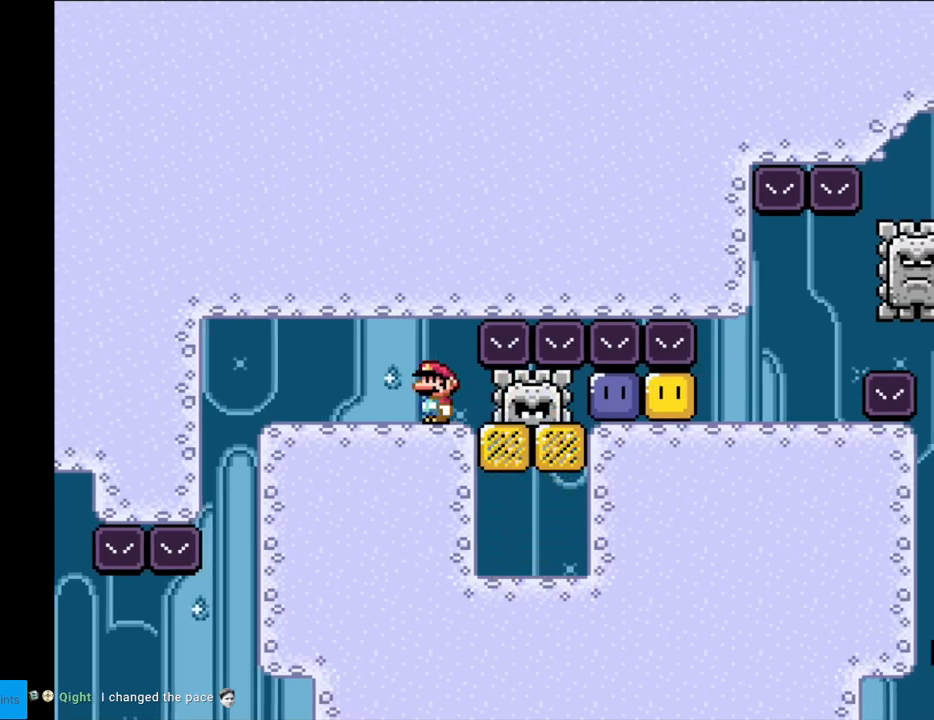
{"buttons": ["X", "DPAD_RIGHT"], "events": [[67, "DPAD_RIGHT", "down"], [500, "A", "up"]]}
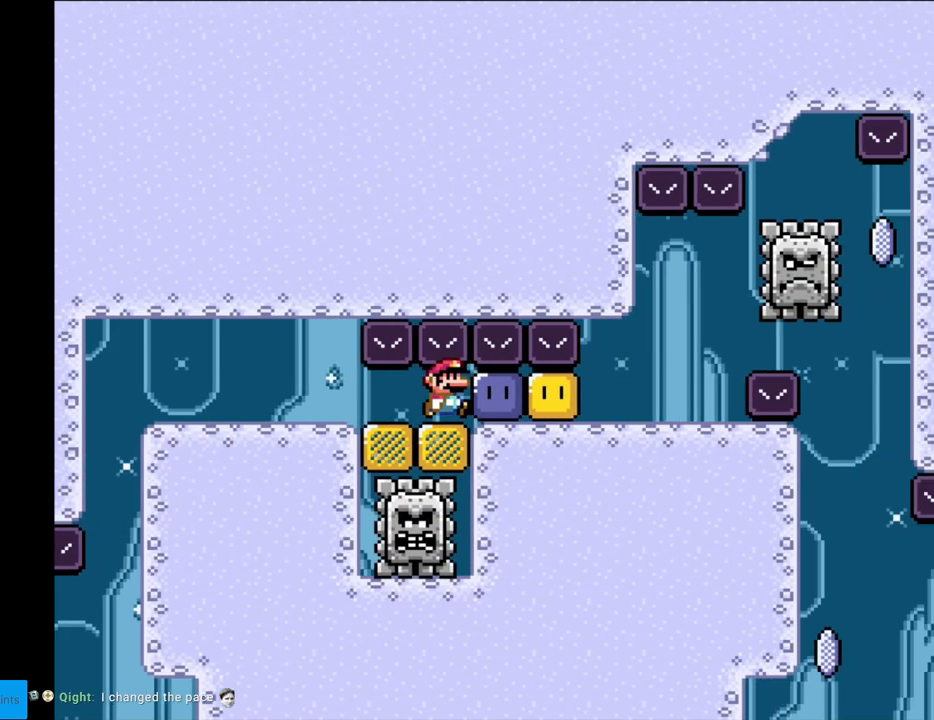
{"buttons": ["X", "DPAD_RIGHT"], "events": [[50, "X", "up"], [117, "X", "down"], [183, "X", "up"], [217, "X", "down"]]}
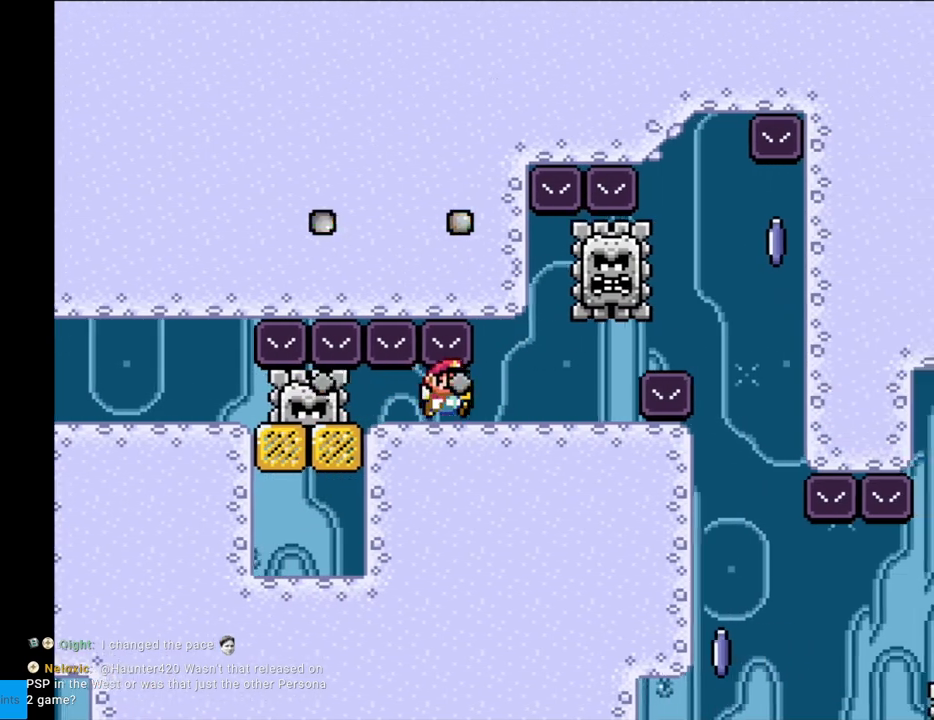
{"buttons": ["X", "DPAD_LEFT"], "events": [[150, "DPAD_LEFT", "down"], [150, "DPAD_RIGHT", "up"], [367, "DPAD_LEFT", "up"], [400, "DPAD_RIGHT", "down"], [467, "DPAD_RIGHT", "up"], [500, "DPAD_LEFT", "down"]]}
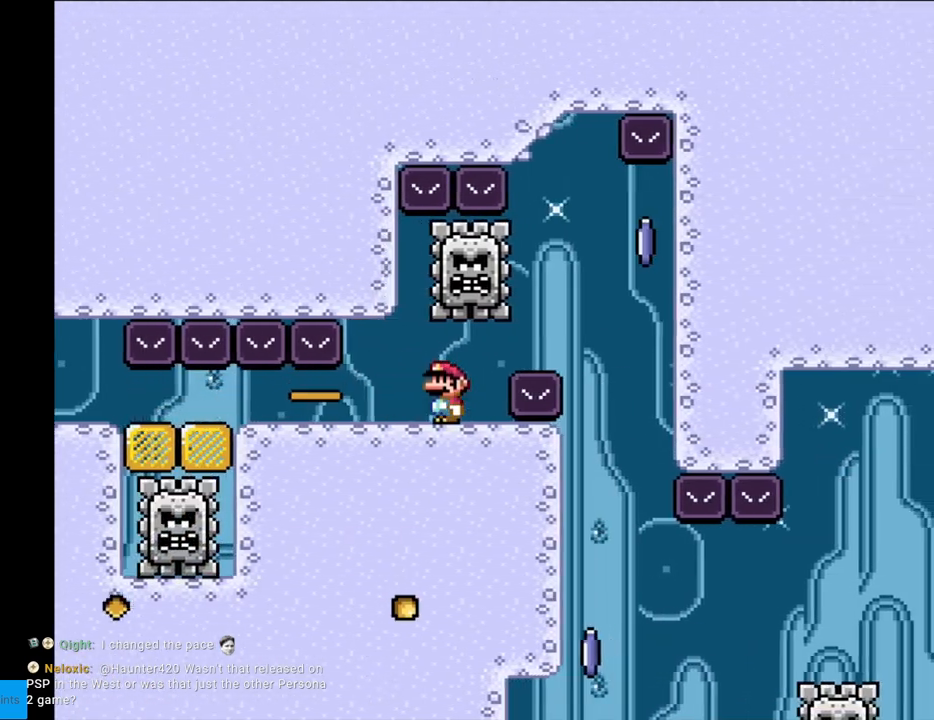
{"buttons": ["X", "DPAD_RIGHT"], "events": [[367, "DPAD_LEFT", "up"], [400, "DPAD_RIGHT", "down"]]}
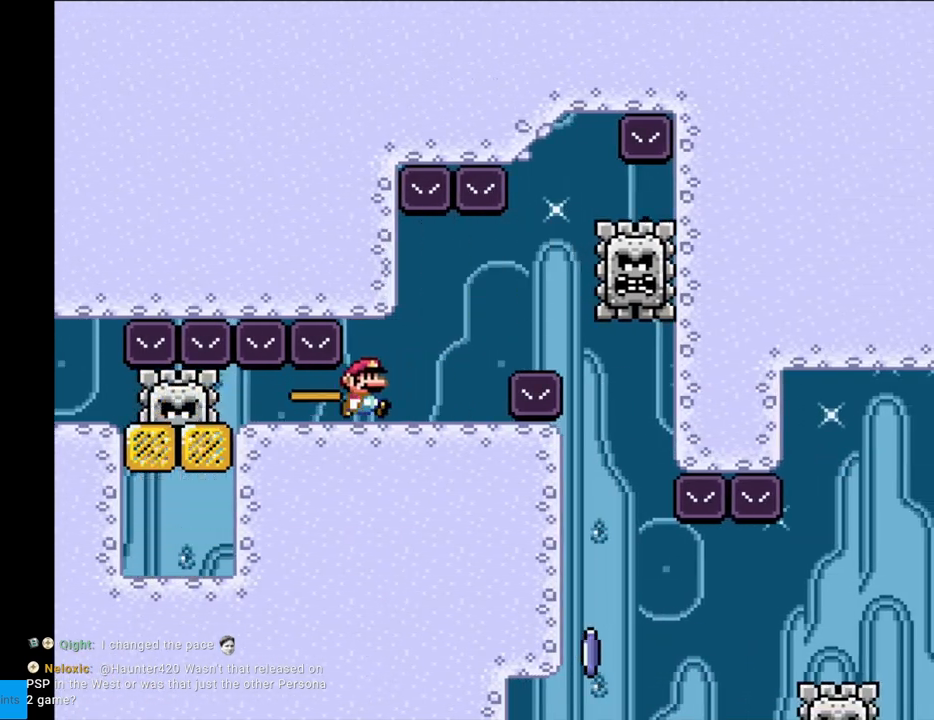
{"buttons": ["X", "DPAD_RIGHT"], "events": [[50, "DPAD_RIGHT", "up"], [283, "DPAD_RIGHT", "down"]]}
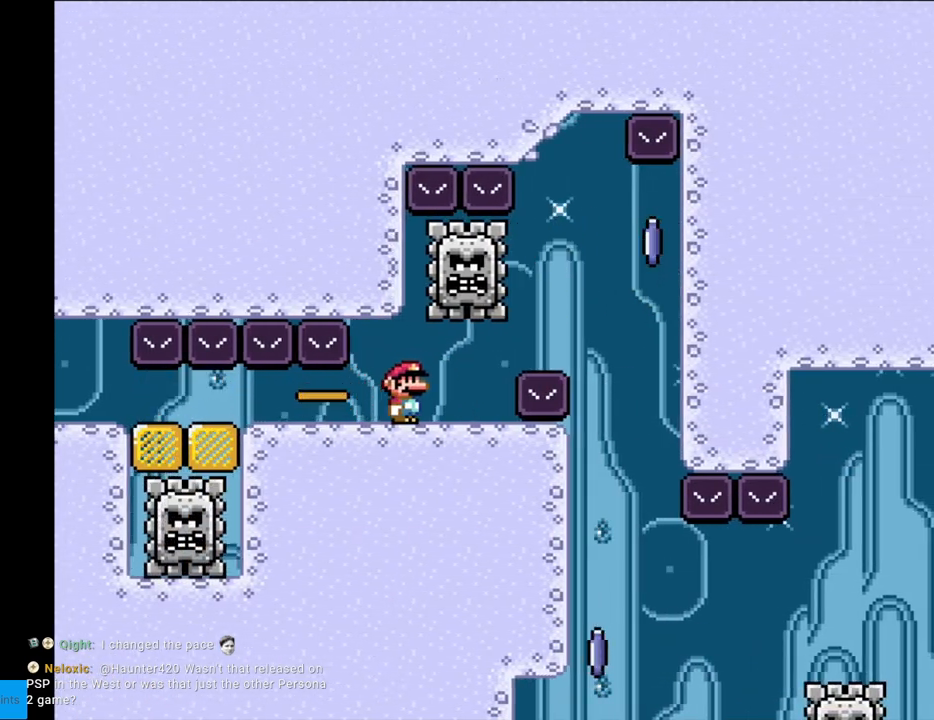
{"buttons": ["X", "DPAD_RIGHT"], "events": [[167, "A", "down"], [233, "A", "up"], [383, "A", "down"], [500, "A", "up"]]}
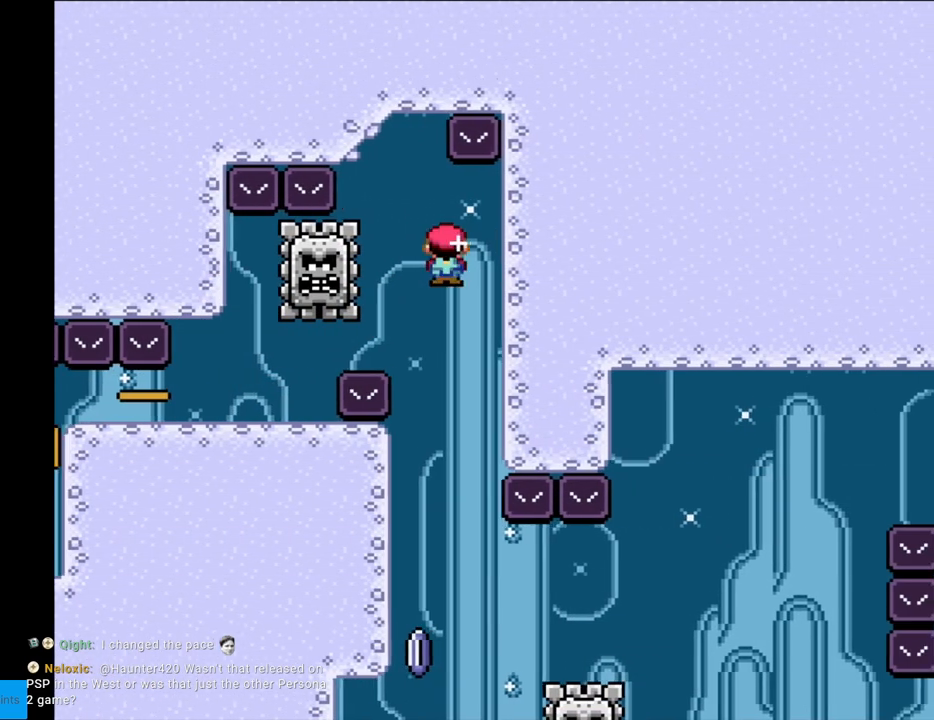
{"buttons": ["A", "X", "DPAD_LEFT"], "events": [[67, "DPAD_RIGHT", "up"], [150, "DPAD_LEFT", "down"], [300, "A", "down"]]}
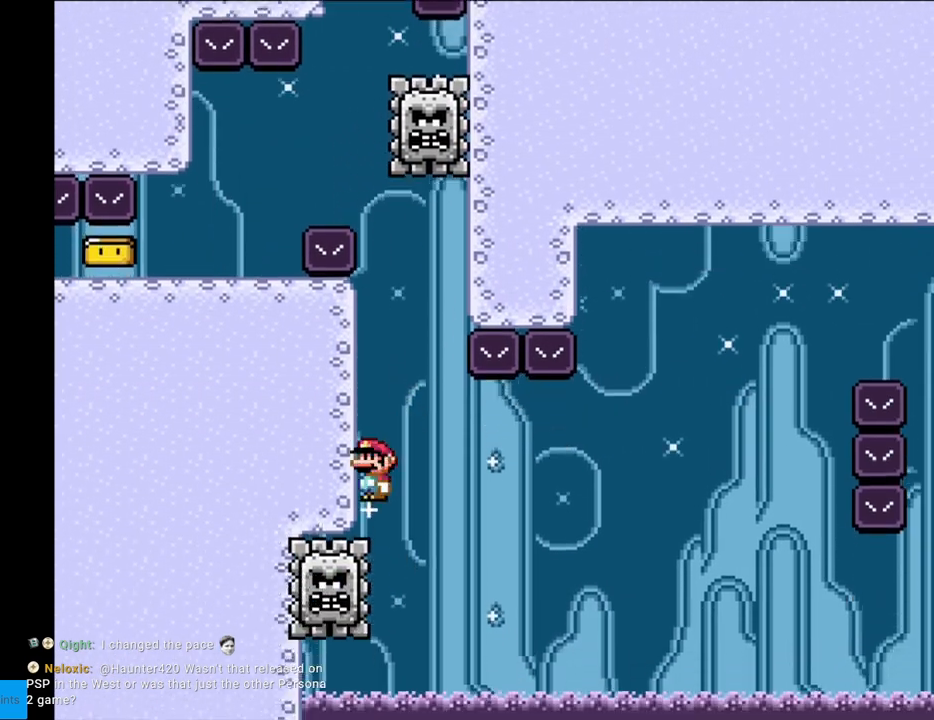
{"buttons": ["X", "DPAD_RIGHT"], "events": [[33, "DPAD_LEFT", "up"], [150, "DPAD_RIGHT", "down"], [183, "A", "up"], [317, "DPAD_RIGHT", "up"], [383, "DPAD_RIGHT", "down"]]}
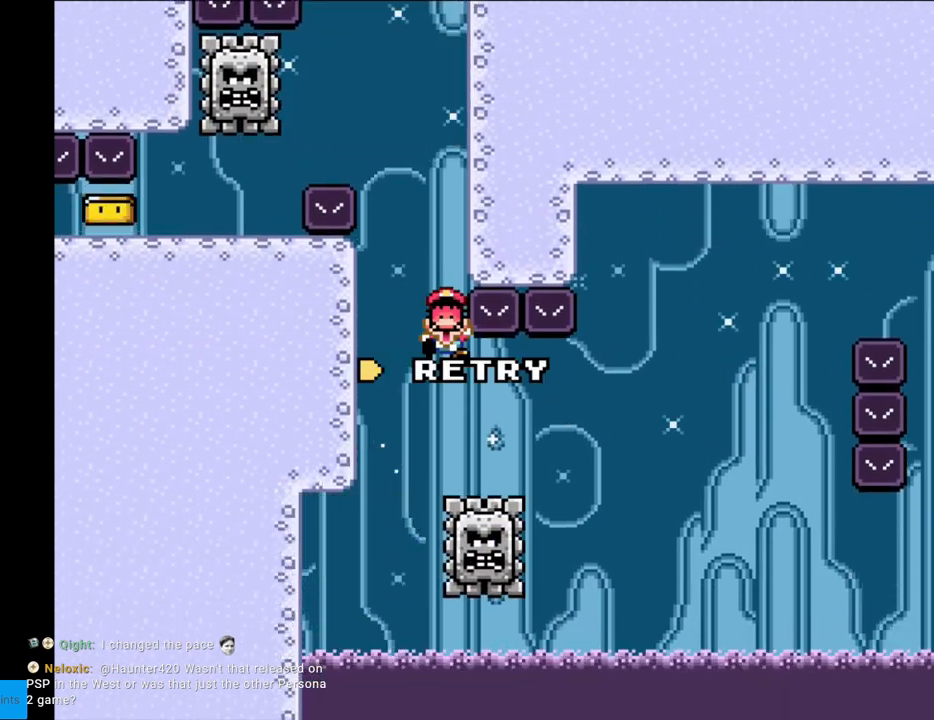
{"buttons": ["A"], "events": [[333, "DPAD_RIGHT", "up"], [350, "X", "up"], [417, "A", "down"]]}
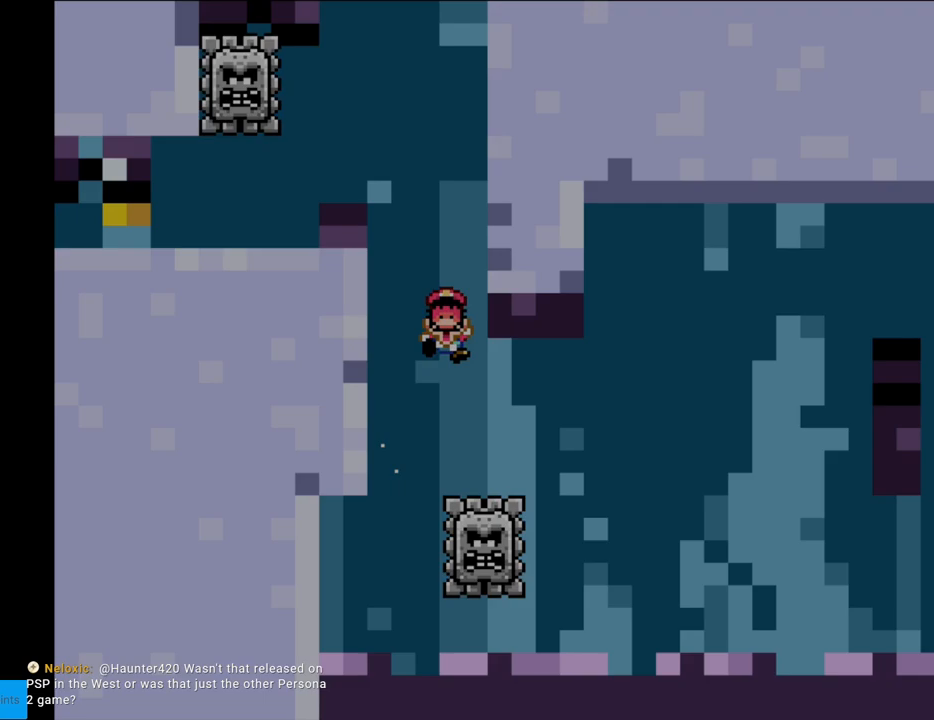
{"buttons": [], "events": [[33, "A", "up"], [117, "A", "down"], [283, "A", "up"]]}
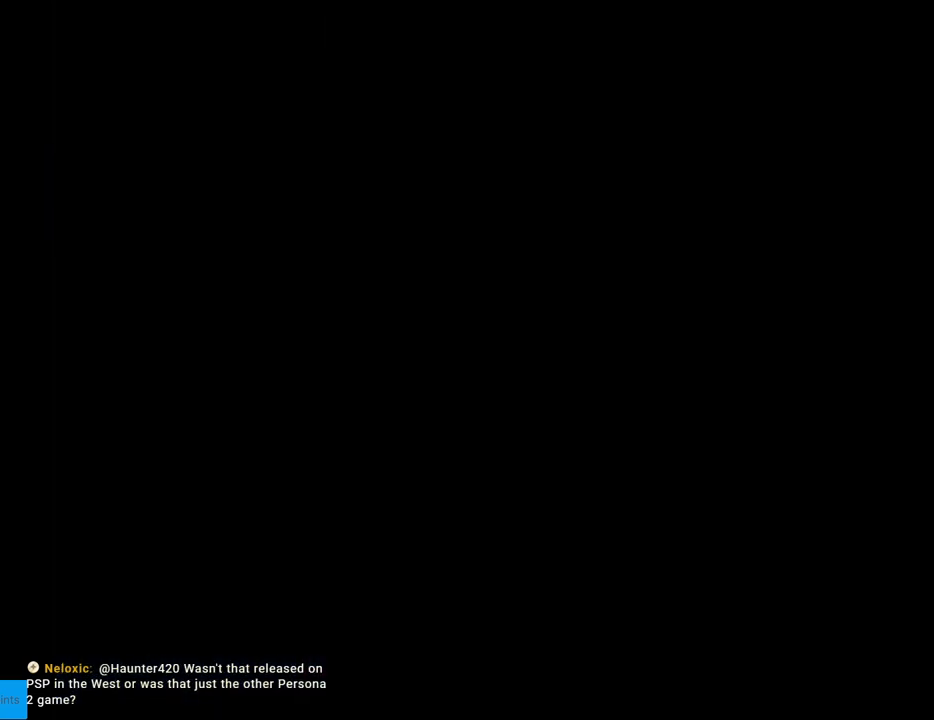
{"buttons": [], "events": []}
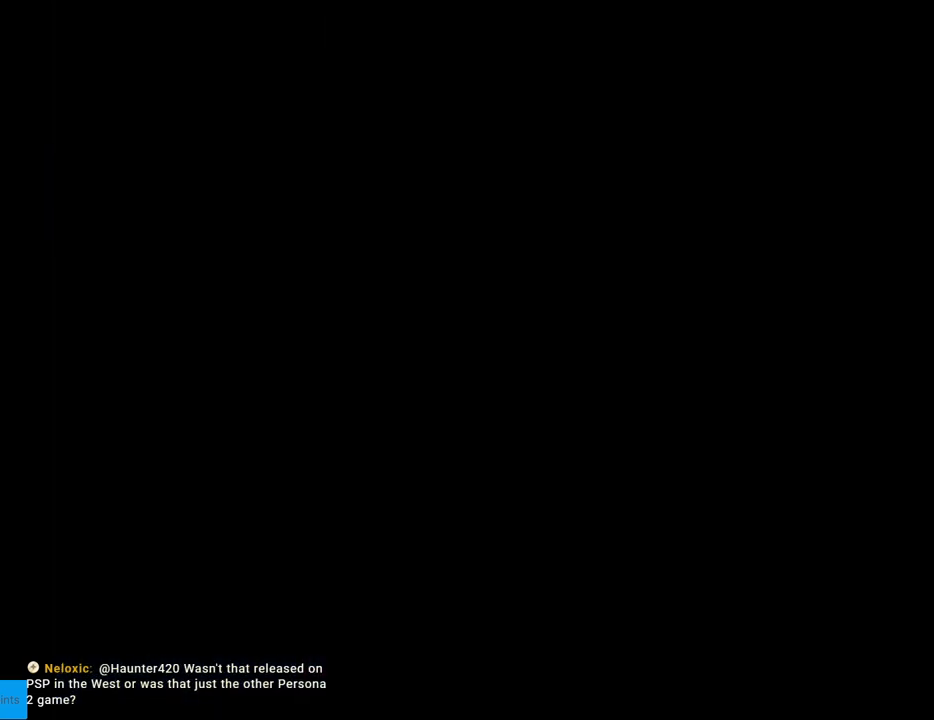
{"buttons": [], "events": []}
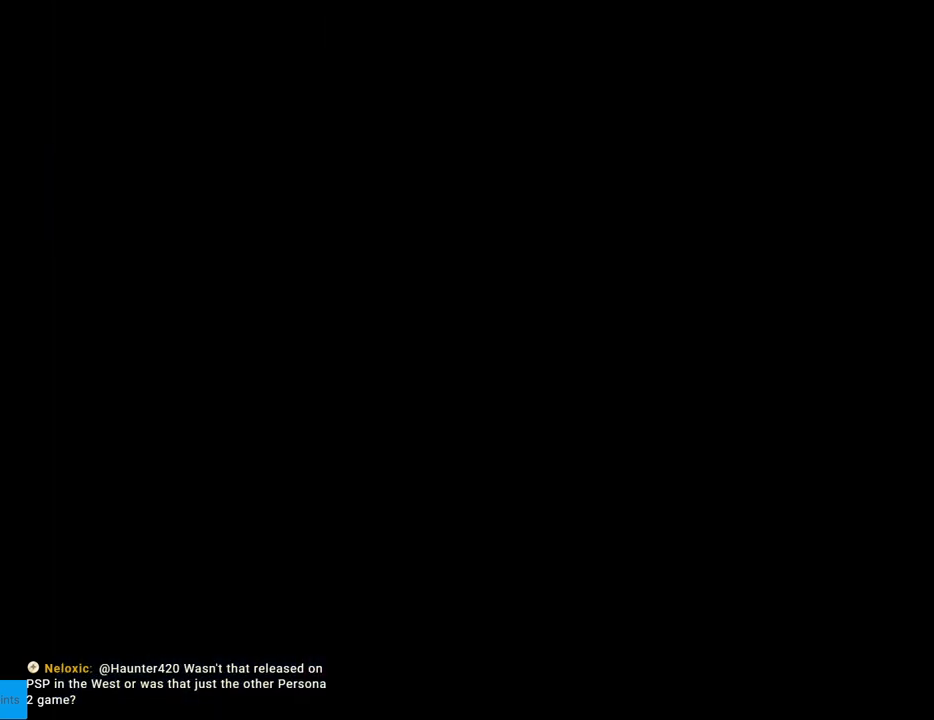
{"buttons": ["Y", "DPAD_RIGHT"], "events": [[433, "Y", "down"], [450, "DPAD_RIGHT", "down"]]}
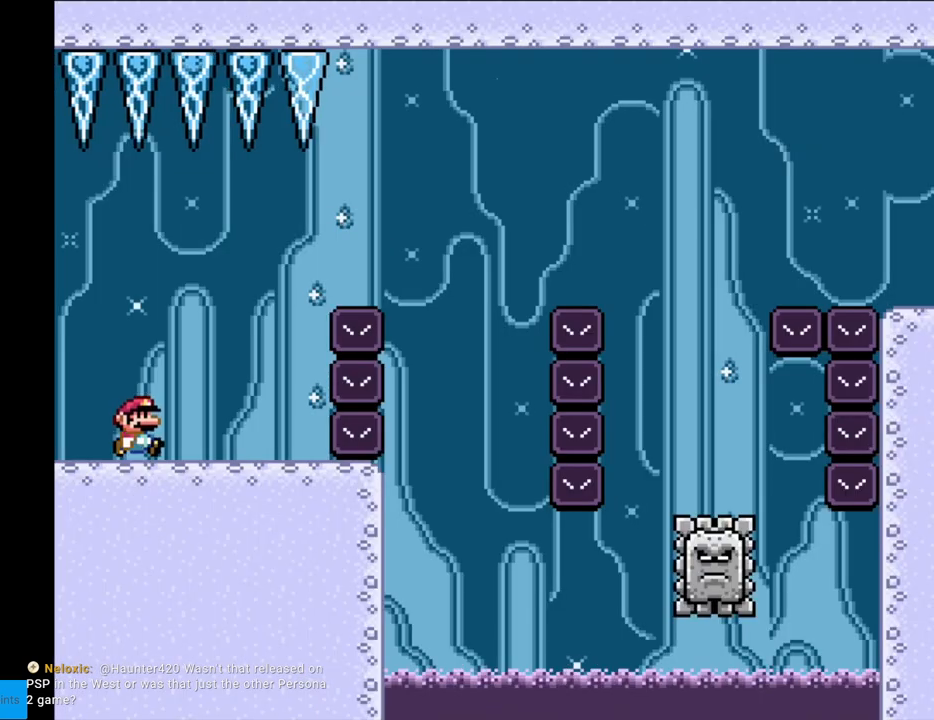
{"buttons": ["A", "X", "DPAD_RIGHT"], "events": [[33, "X", "down"], [33, "Y", "up"], [300, "A", "down"]]}
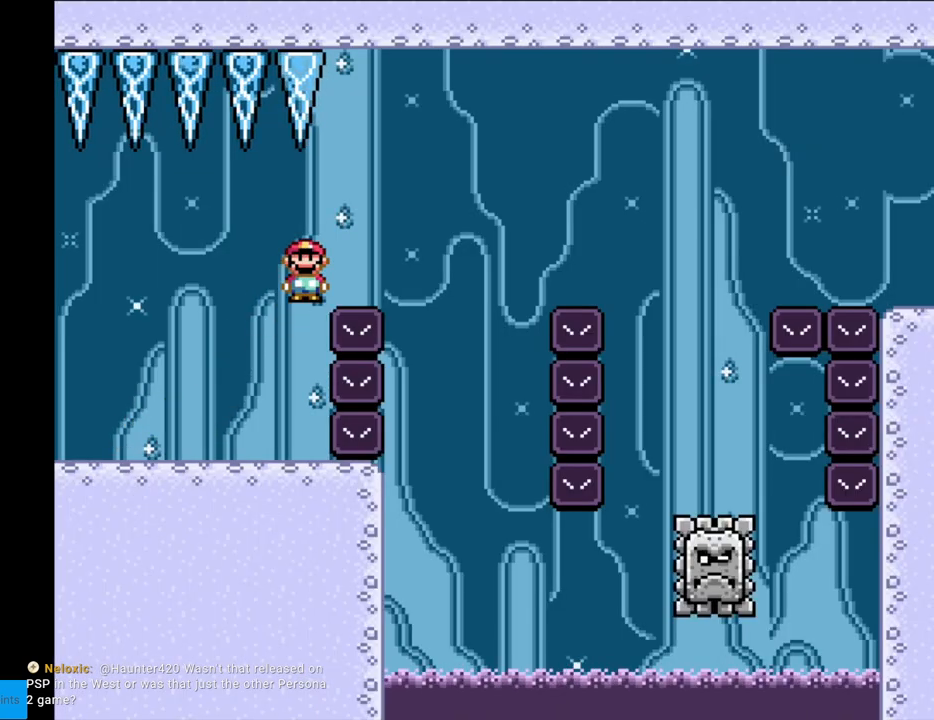
{"buttons": ["A", "X", "DPAD_LEFT"], "events": [[333, "DPAD_RIGHT", "up"], [333, "DPAD_UP", "down"], [350, "DPAD_LEFT", "down"], [350, "DPAD_UP", "up"]]}
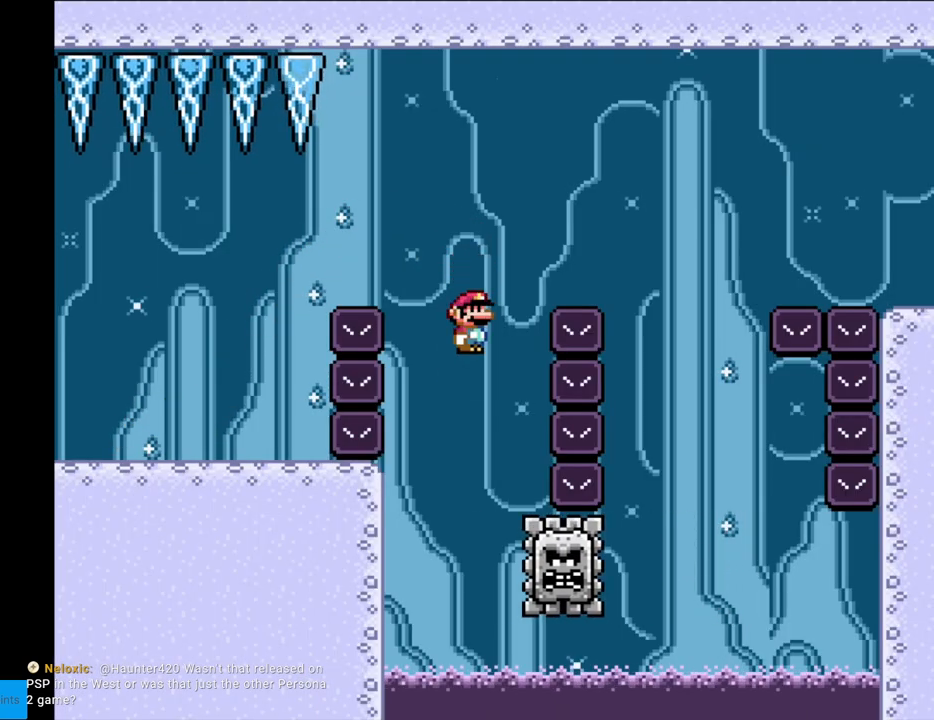
{"buttons": ["A", "X", "DPAD_RIGHT"], "events": [[67, "DPAD_LEFT", "up"], [183, "DPAD_RIGHT", "down"]]}
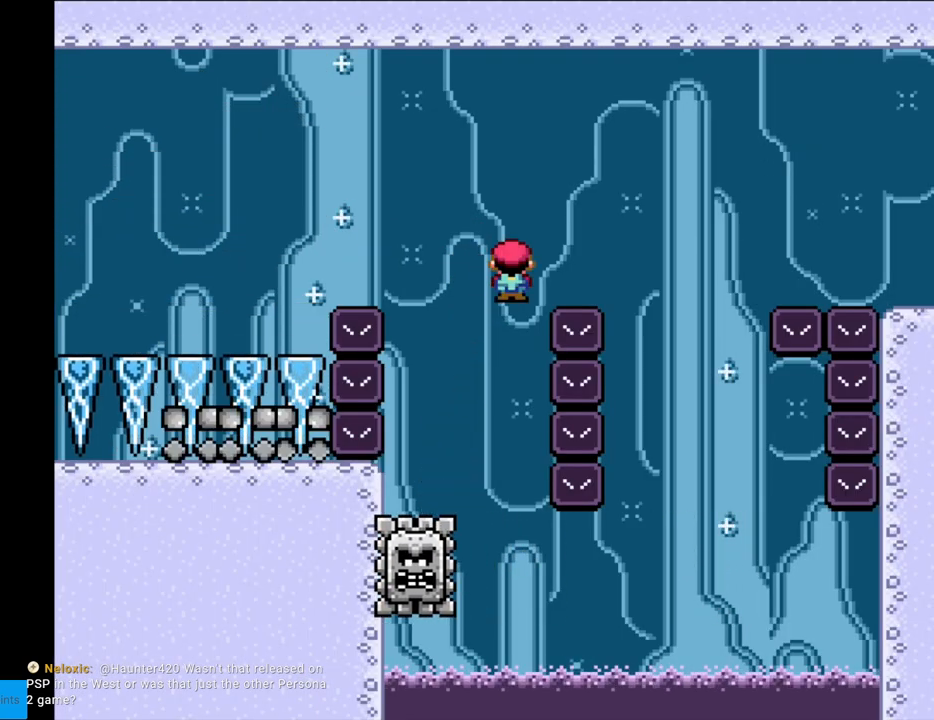
{"buttons": ["X", "DPAD_LEFT"], "events": [[350, "A", "up"], [350, "DPAD_RIGHT", "up"], [367, "DPAD_LEFT", "down"]]}
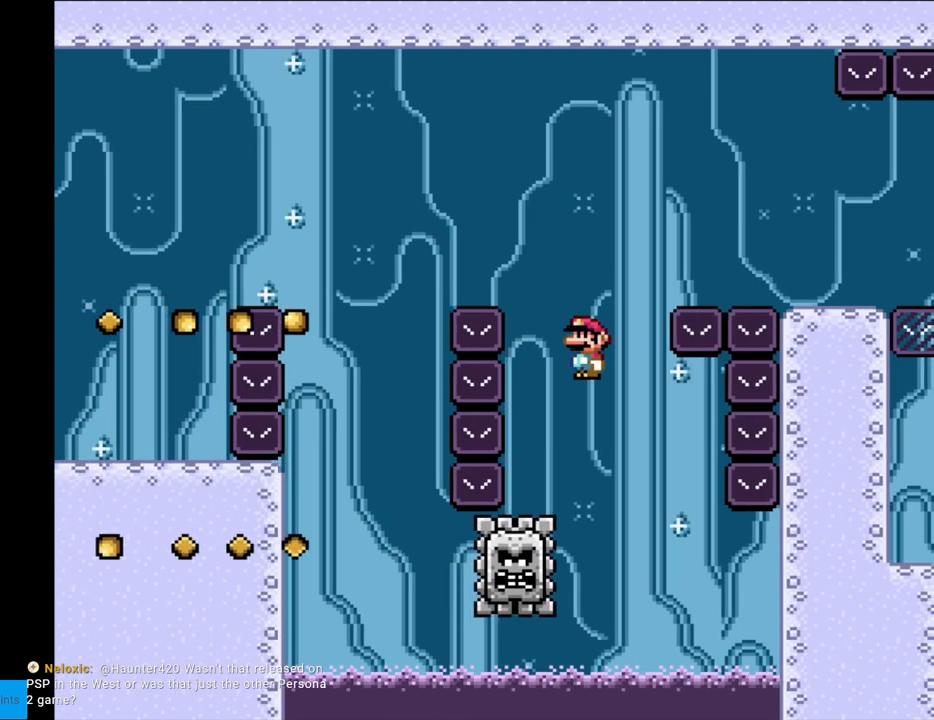
{"buttons": ["A", "X", "DPAD_RIGHT"], "events": [[83, "A", "down"], [100, "DPAD_LEFT", "up"], [150, "DPAD_RIGHT", "down"]]}
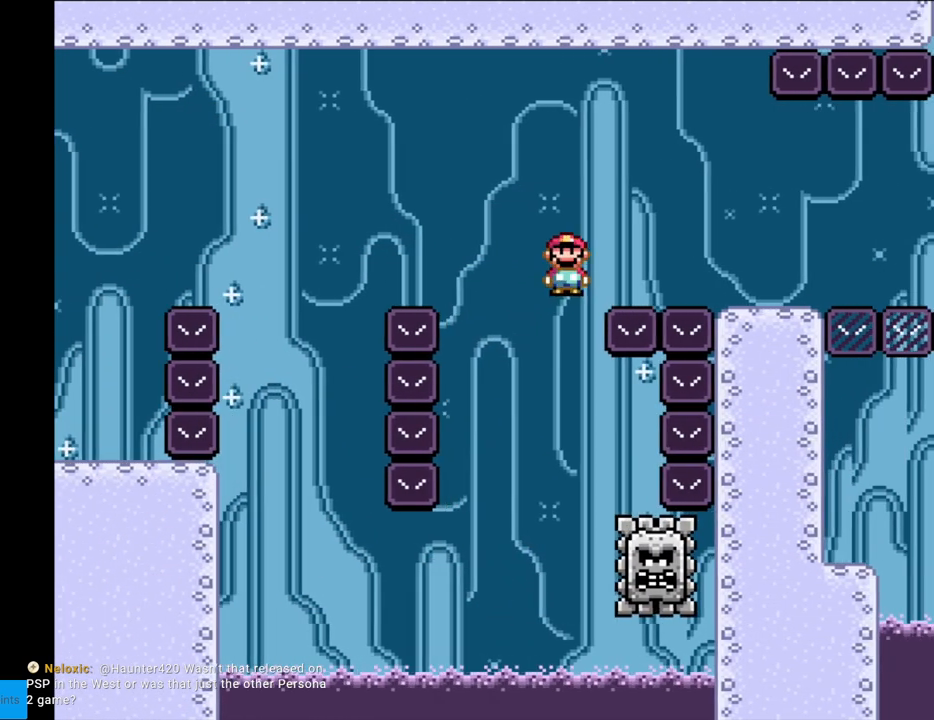
{"buttons": ["X", "DPAD_LEFT"], "events": [[383, "DPAD_LEFT", "down"], [383, "DPAD_RIGHT", "up"], [433, "A", "up"]]}
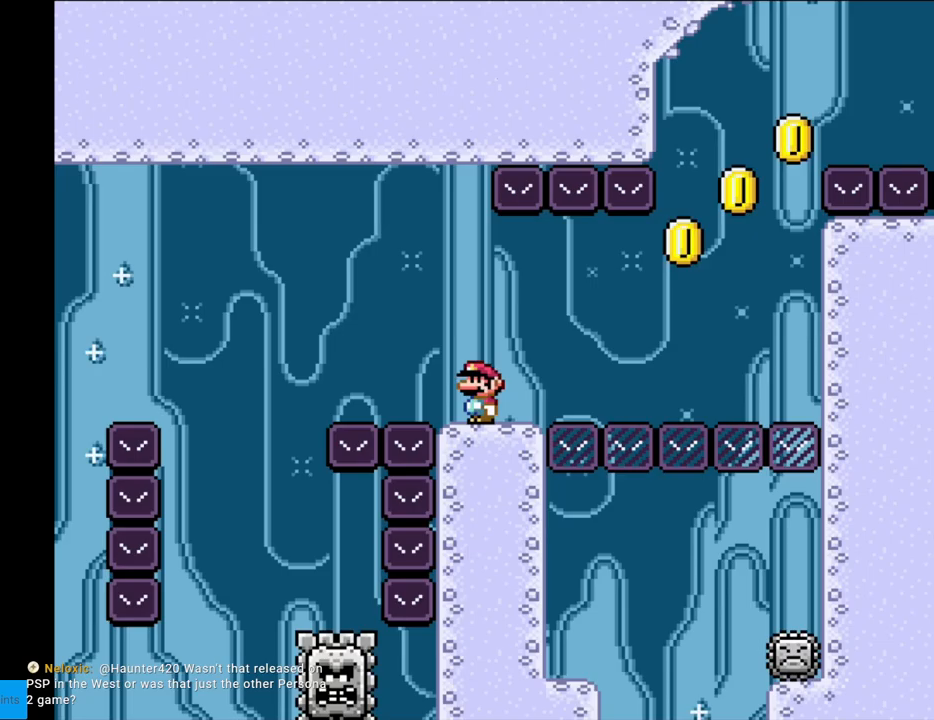
{"buttons": ["X", "DPAD_RIGHT"], "events": [[133, "DPAD_LEFT", "up"], [250, "DPAD_RIGHT", "down"]]}
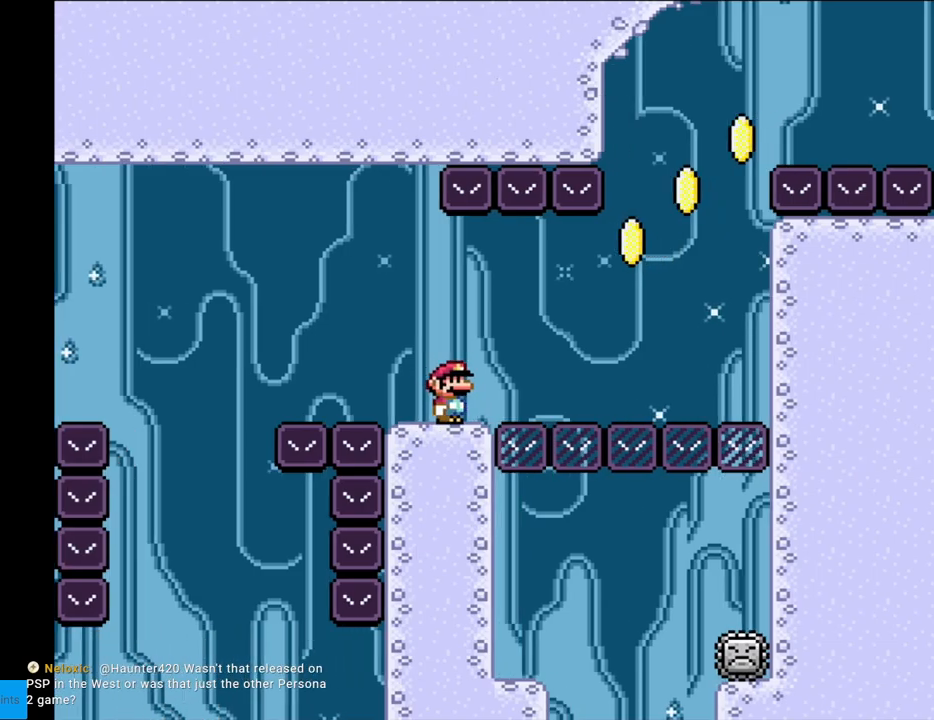
{"buttons": ["A", "X", "DPAD_RIGHT"], "events": [[33, "A", "down"], [150, "A", "up"], [350, "A", "down"], [400, "DPAD_RIGHT", "up"], [417, "DPAD_LEFT", "down"], [483, "DPAD_LEFT", "up"], [500, "DPAD_RIGHT", "down"]]}
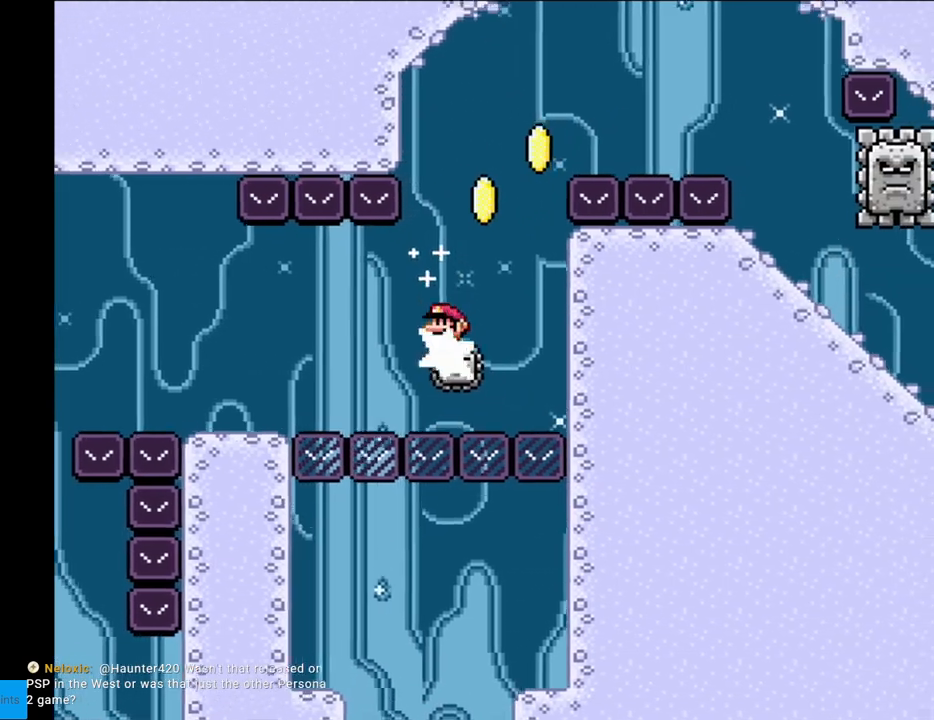
{"buttons": ["A", "X", "DPAD_RIGHT"], "events": []}
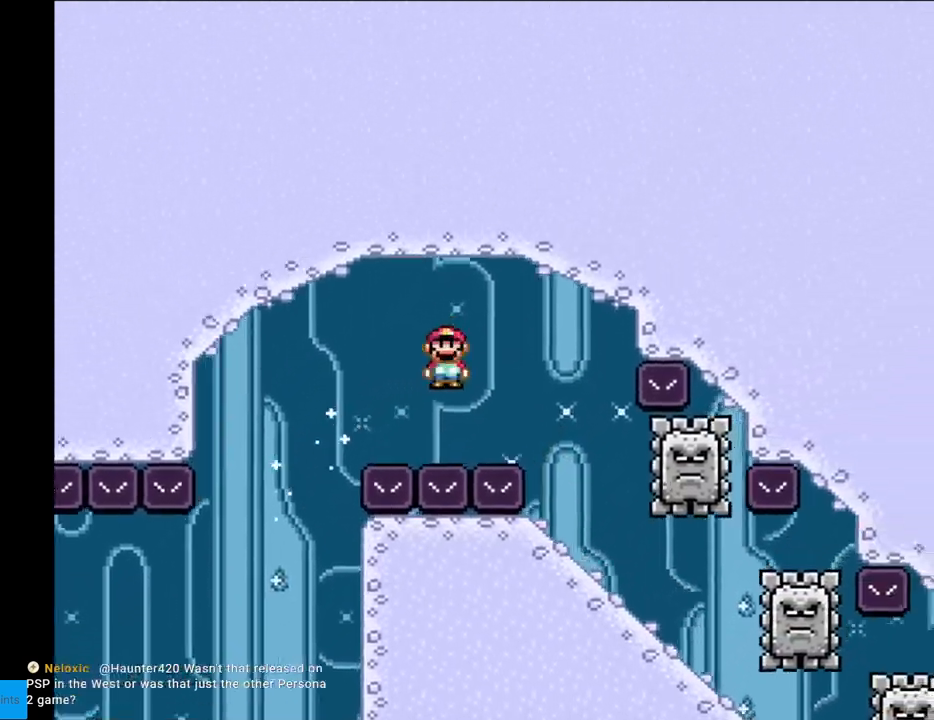
{"buttons": ["X", "DPAD_DOWN"], "events": [[150, "A", "up"], [333, "DPAD_DOWN", "down"], [333, "DPAD_RIGHT", "up"]]}